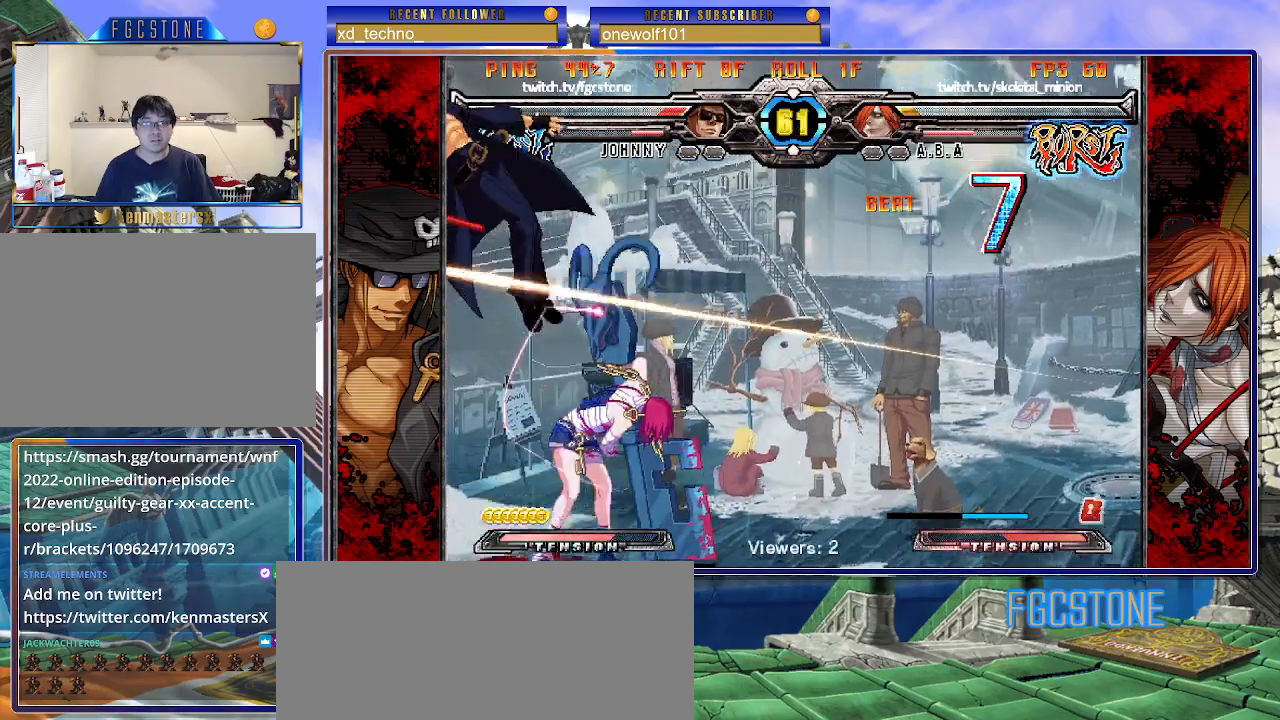
Gameplay with a controller (arcade stick); each line is a JSON object with the inputs held at the frame after it. "events" lists button and stick changes between this image and that frame as [ms after this image, input, new state], when the widget could be followed in between. Not read: L3 R3.
{"buttons": ["S"], "left_stick": "right", "events": [[50, "K", "down"], [67, "S", "up"], [133, "S", "down"], [150, "K", "up"], [200, "K", "down"], [233, "S", "up"], [283, "S", "down"], [317, "K", "up"], [350, "K", "down"], [400, "S", "up"], [433, "S", "down"], [467, "K", "up"]]}
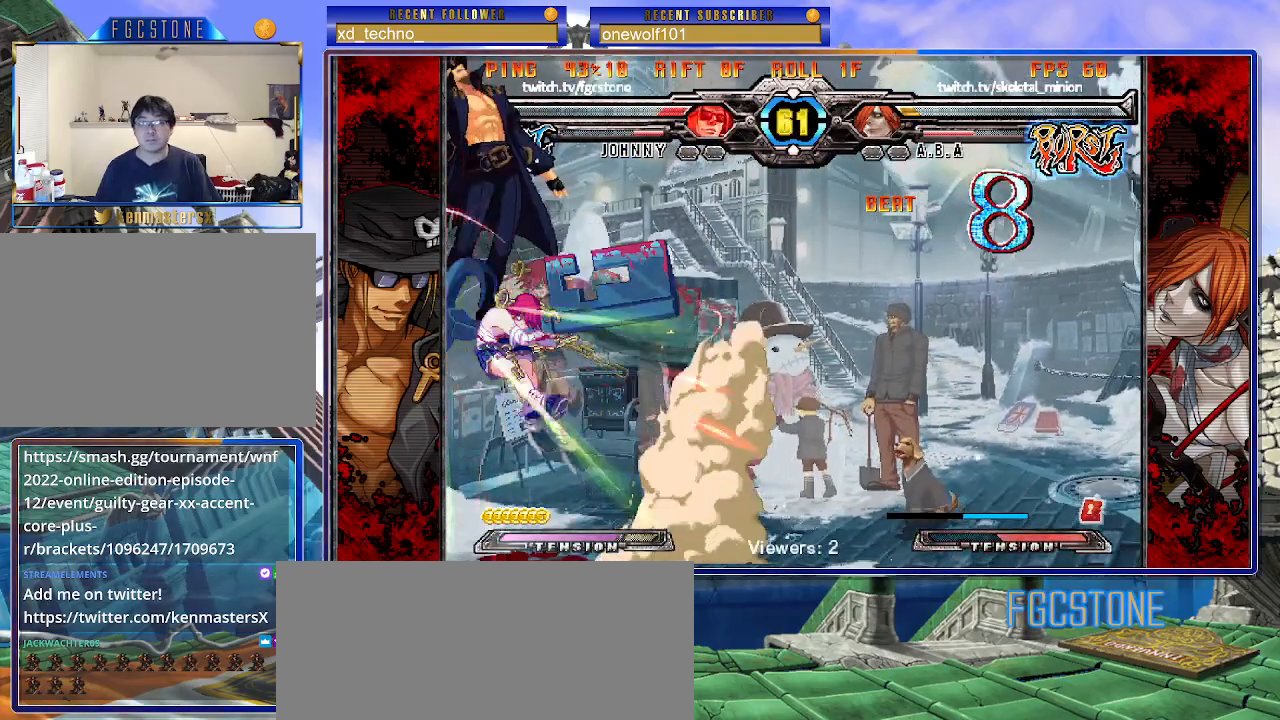
{"buttons": ["K", "S"], "left_stick": "right", "events": [[17, "K", "down"], [50, "S", "up"], [100, "S", "down"], [117, "K", "up"], [167, "K", "down"], [217, "S", "up"], [250, "S", "down"], [283, "K", "up"], [317, "K", "down"], [367, "S", "up"], [417, "S", "down"], [433, "K", "up"], [500, "K", "down"]]}
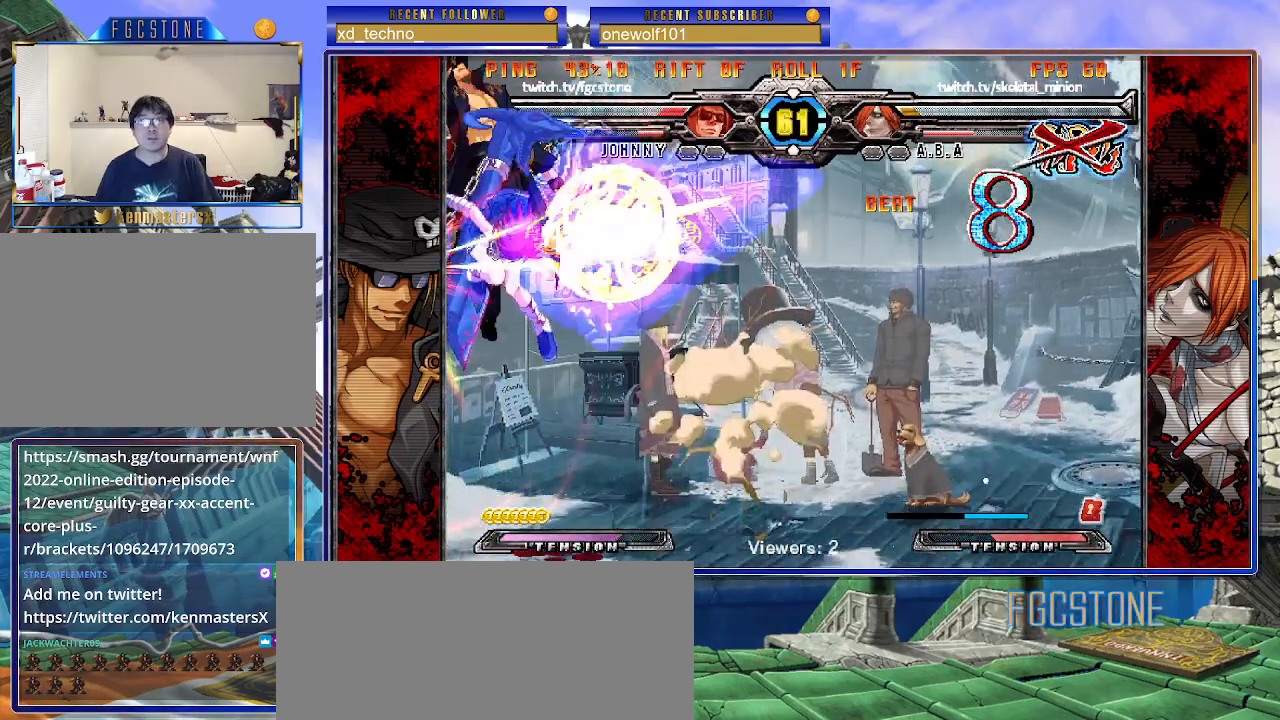
{"buttons": ["K", "P"], "left_stick": "right", "events": [[50, "S", "up"], [67, "S", "down"], [100, "K", "up"], [117, "K", "down"], [200, "S", "up"], [233, "S", "down"], [250, "K", "up"], [317, "K", "down"], [383, "S", "up"], [400, "K", "up"], [467, "P", "down"], [500, "K", "down"]]}
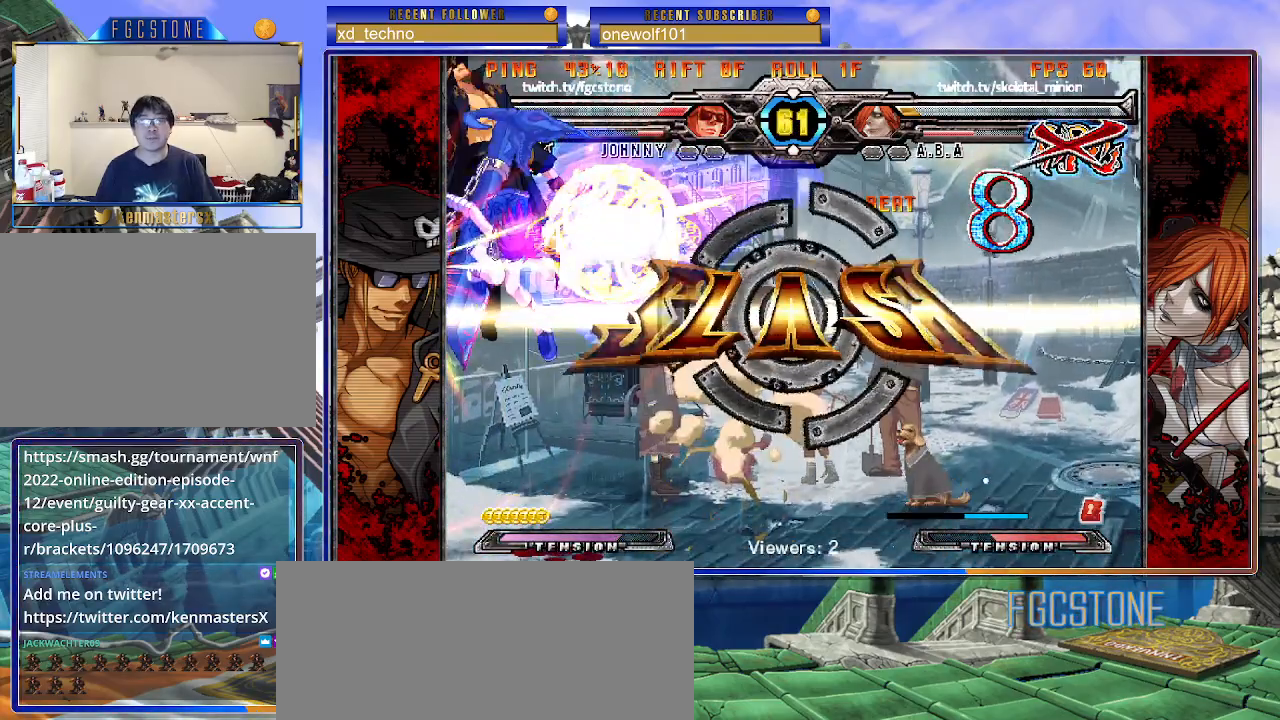
{"buttons": [], "left_stick": "center", "events": [[17, "S", "down"], [67, "K", "up"], [67, "P", "up"], [100, "S", "up"], [133, "P", "down"], [150, "K", "down"], [167, "S", "down"], [200, "K", "up"], [217, "P", "up"], [233, "S", "up"], [267, "left_stick", "center"], [283, "P", "down"], [433, "P", "up"]]}
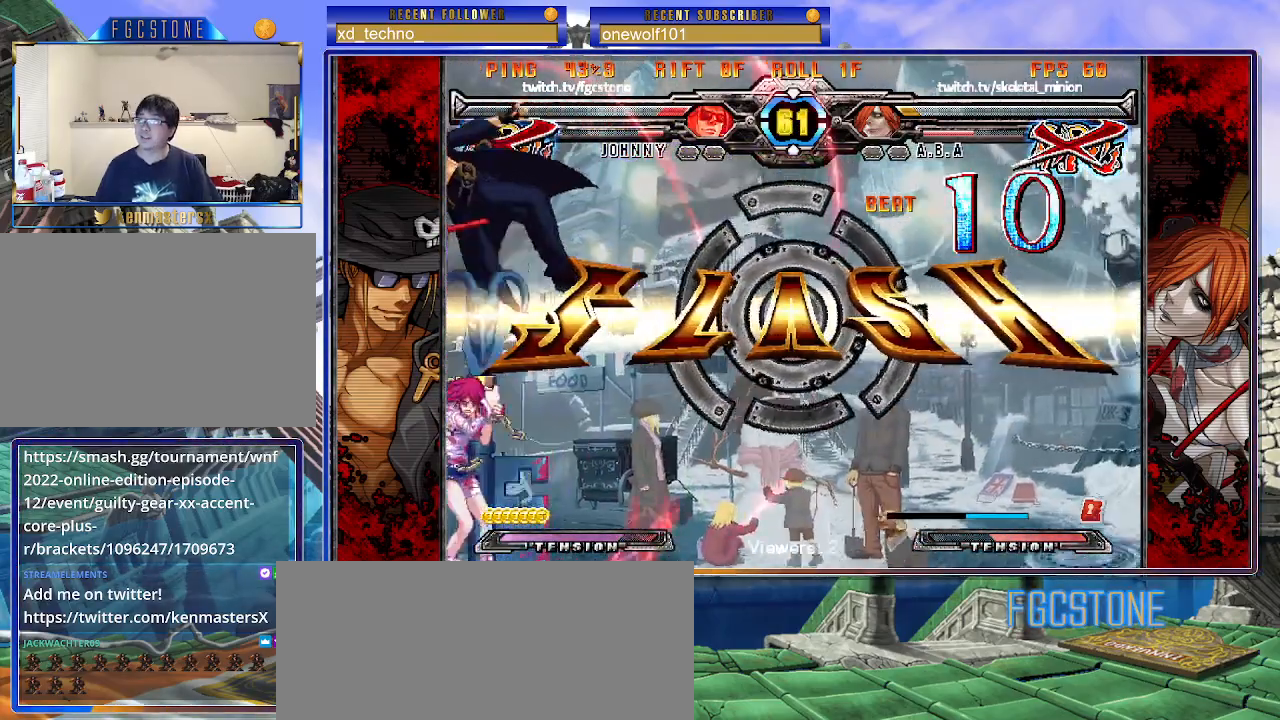
{"buttons": [], "left_stick": "center", "events": []}
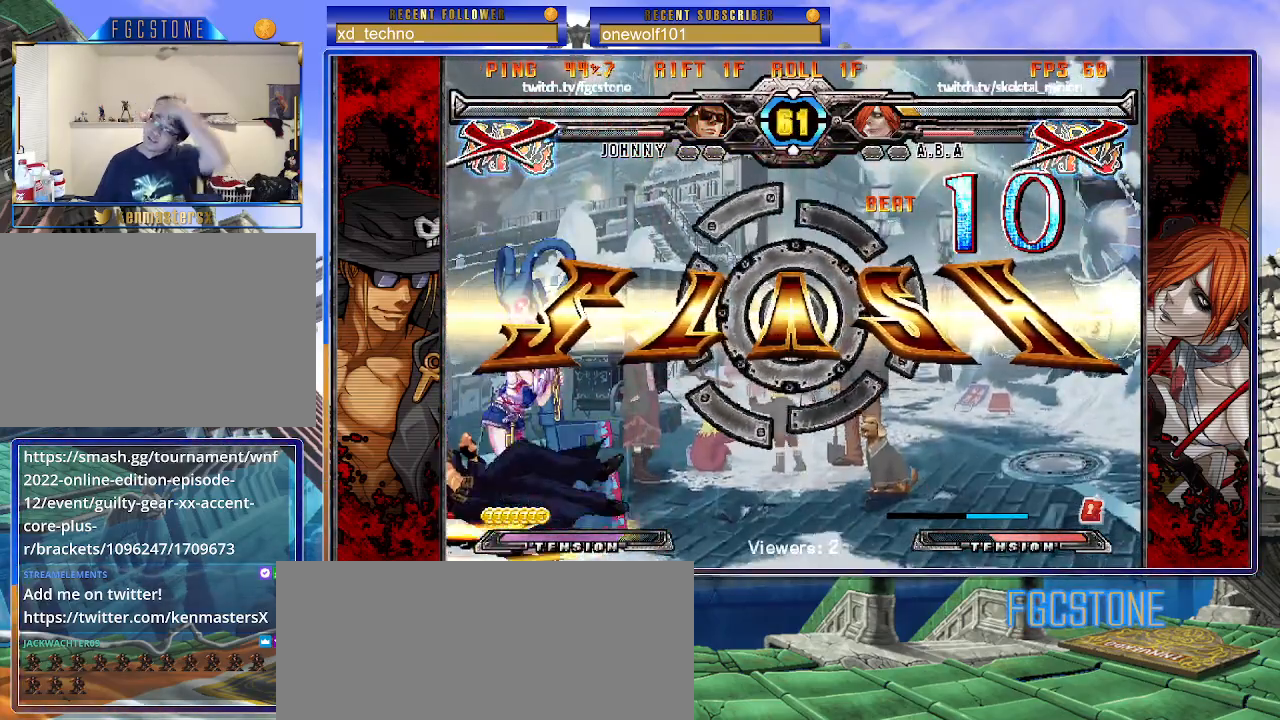
{"buttons": [], "left_stick": "center", "events": []}
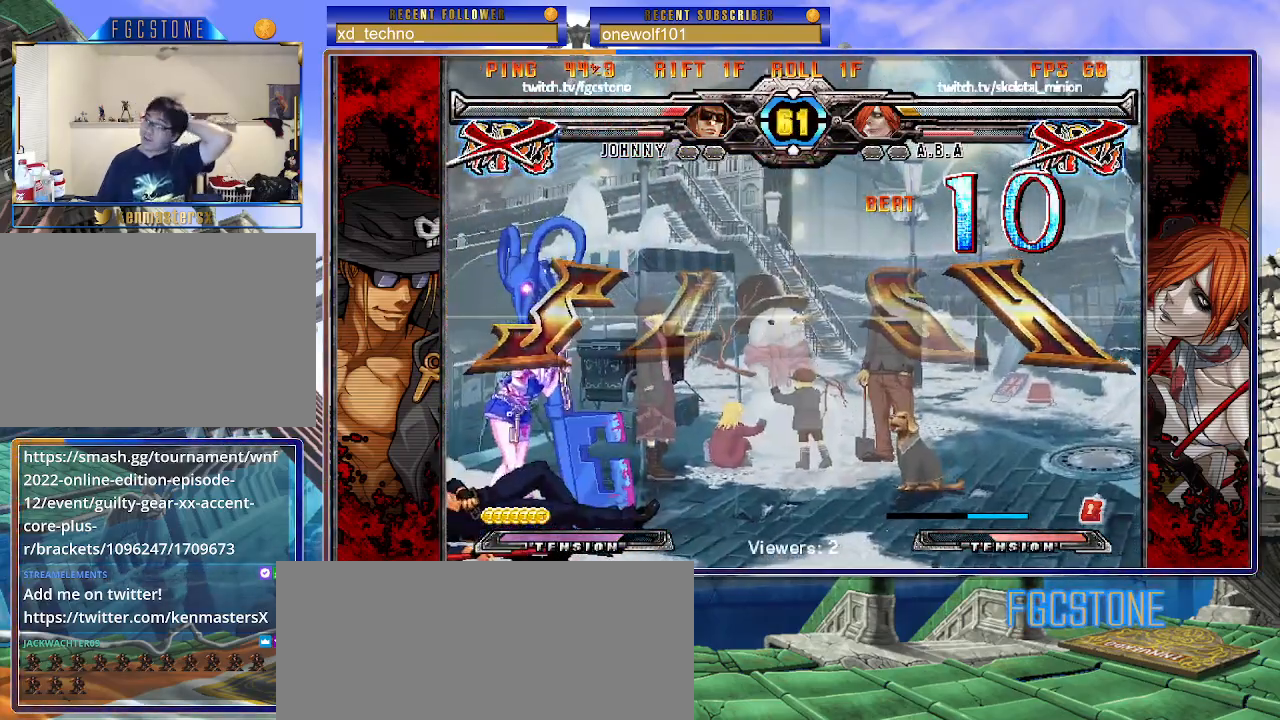
{"buttons": [], "left_stick": "center", "events": []}
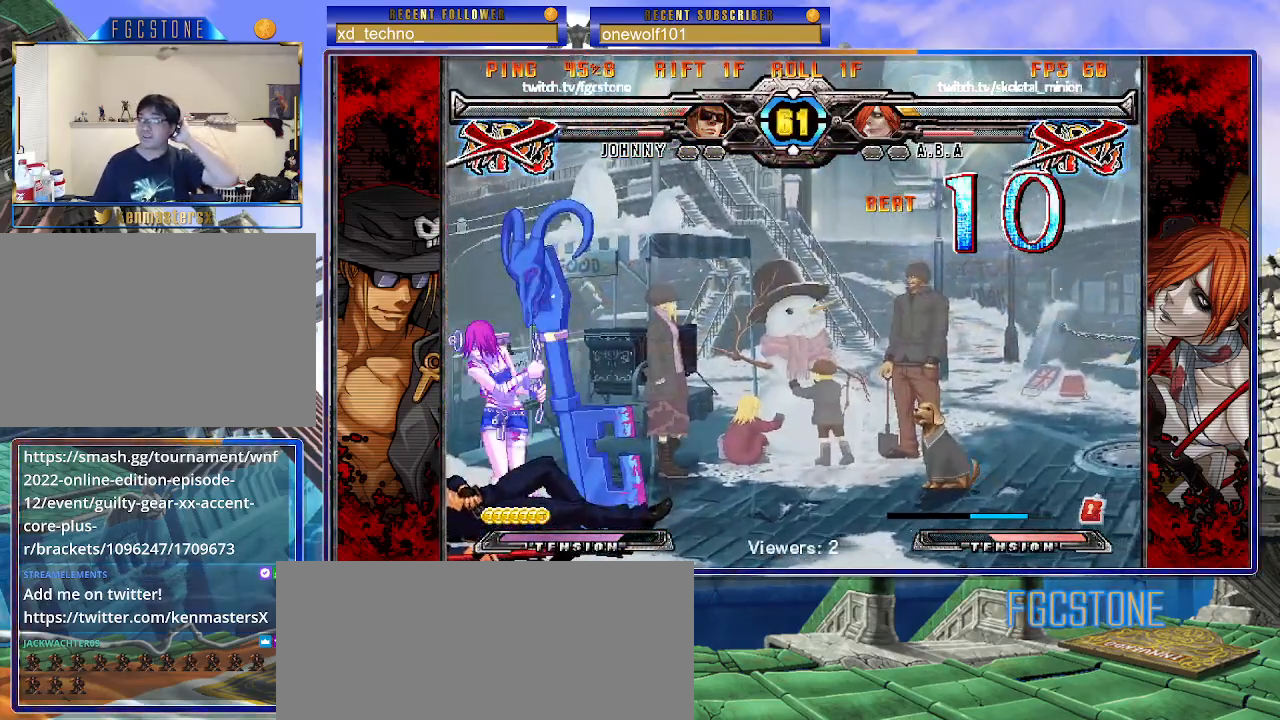
{"buttons": [], "left_stick": "center", "events": []}
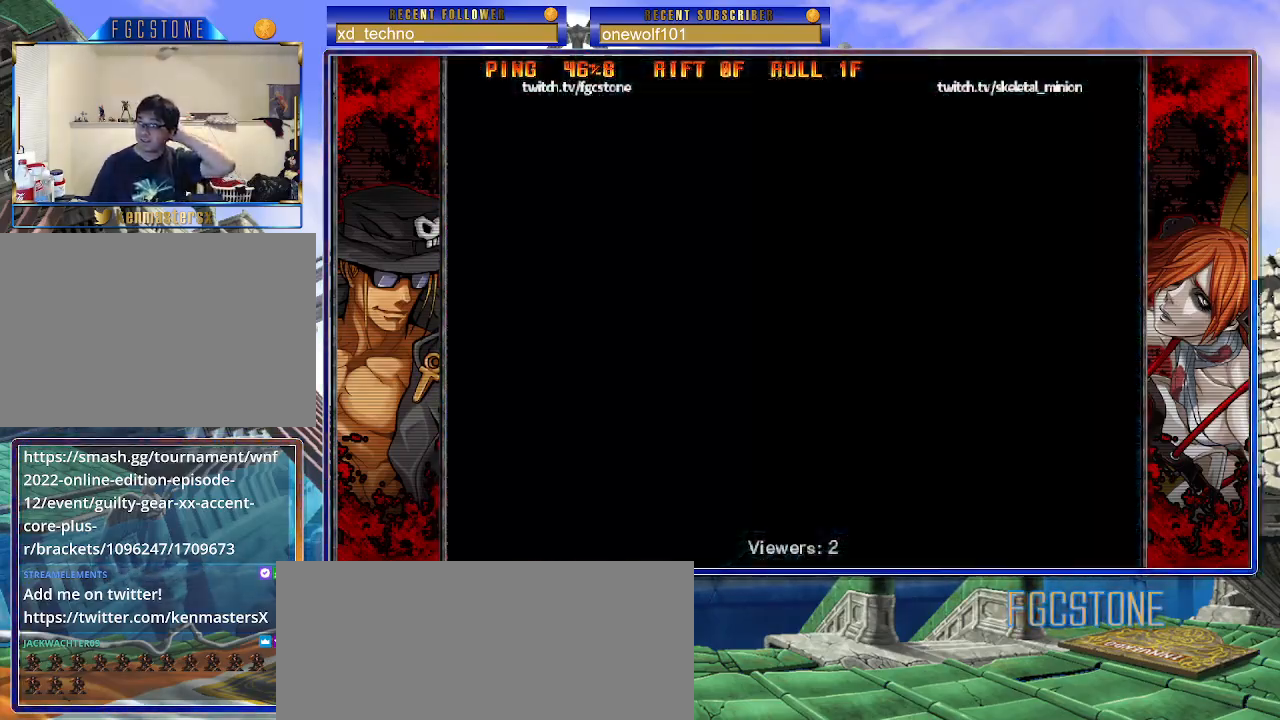
{"buttons": [], "left_stick": "center", "events": []}
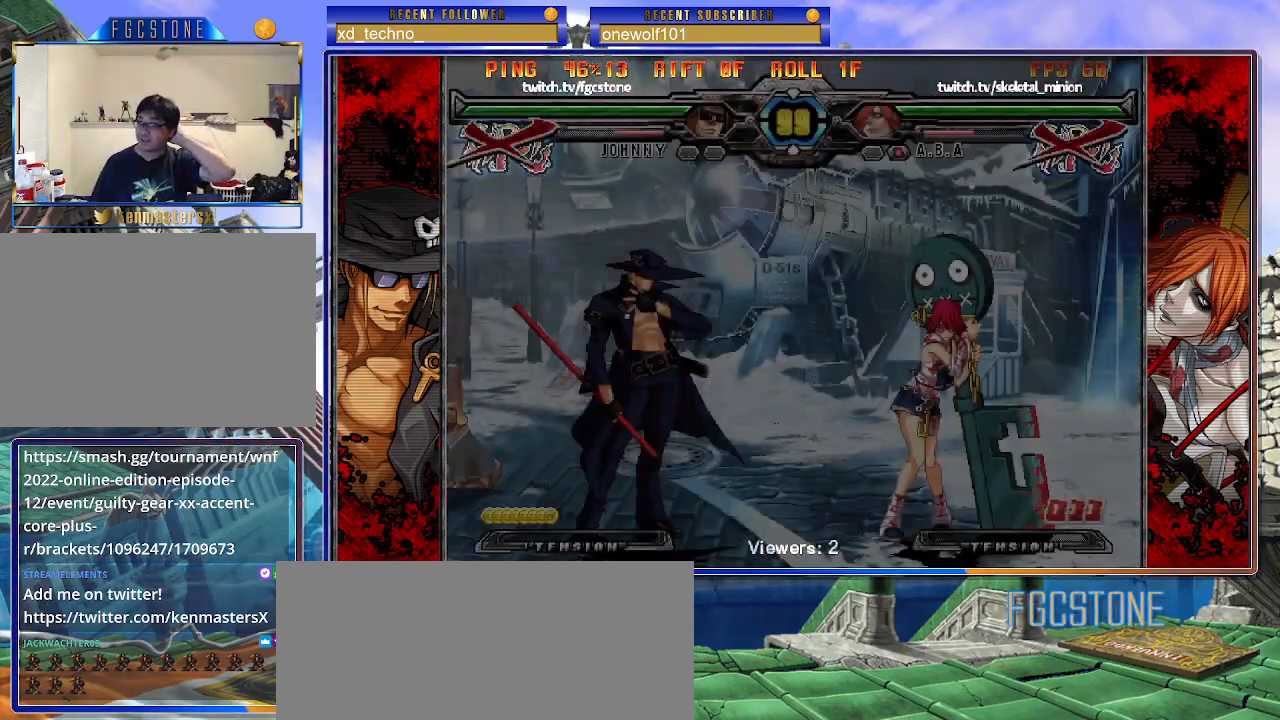
{"buttons": [], "left_stick": "center", "events": []}
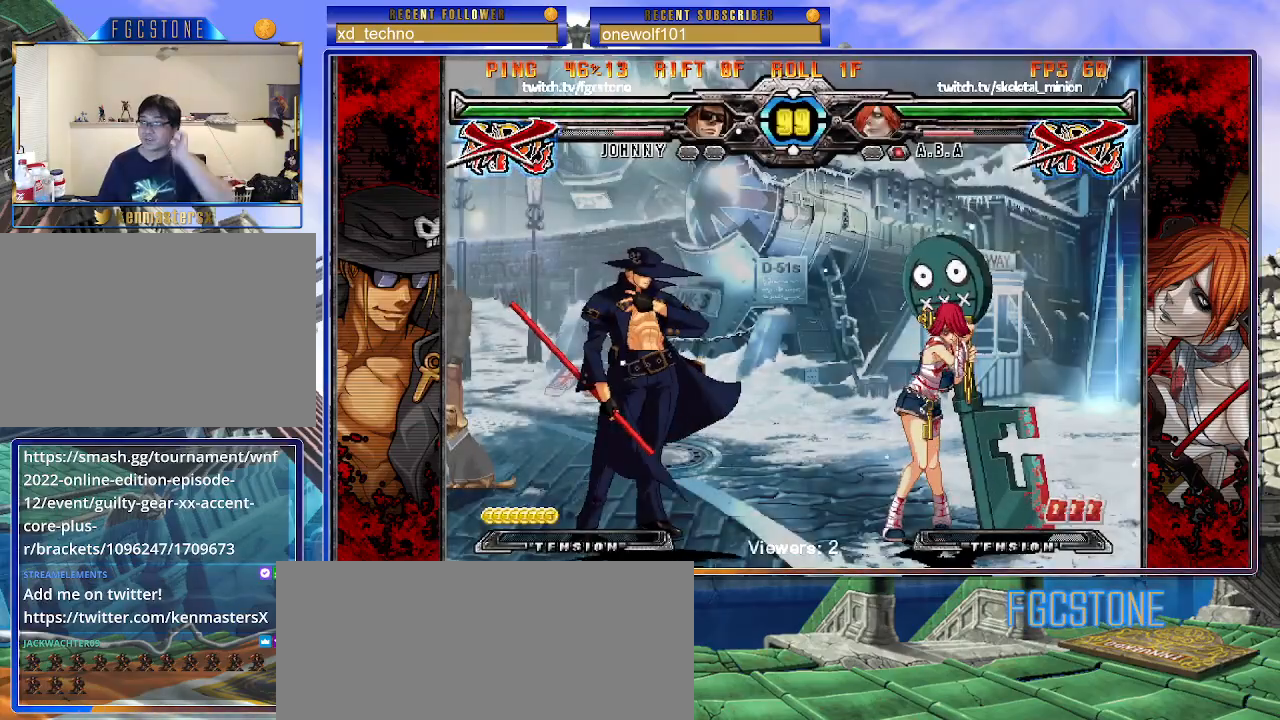
{"buttons": [], "left_stick": "left", "events": [[400, "left_stick", "left"]]}
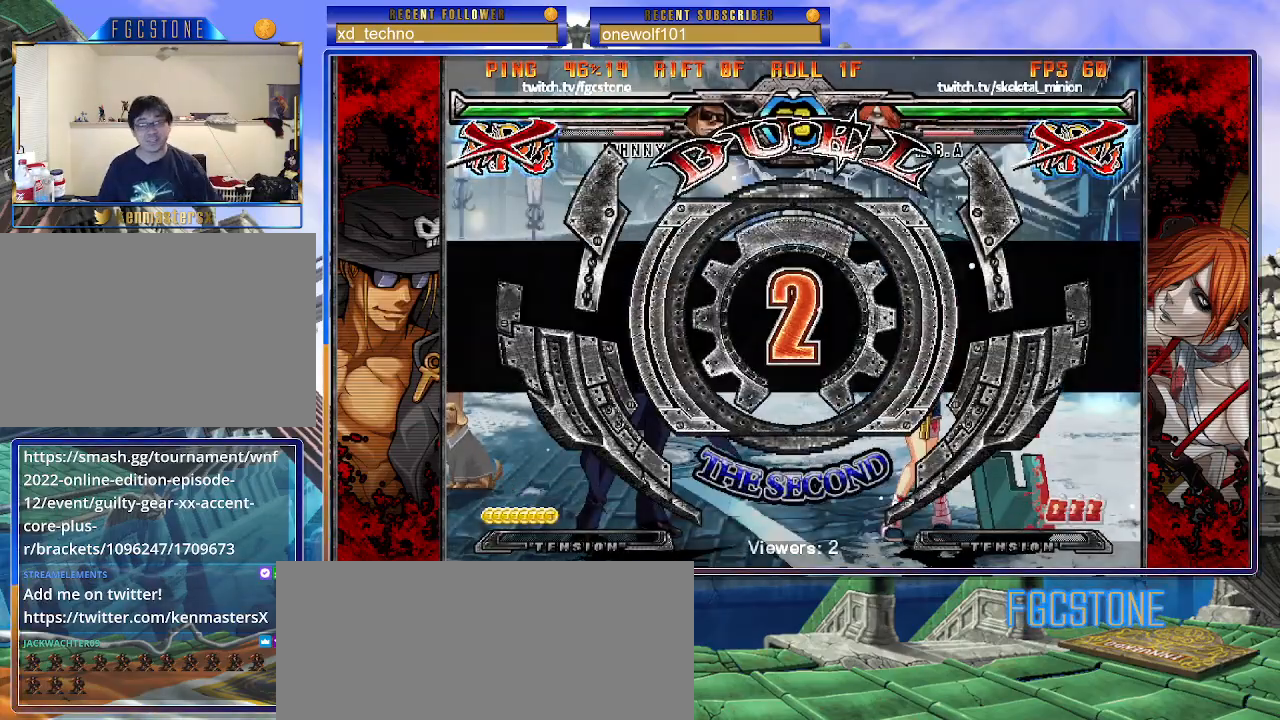
{"buttons": [], "left_stick": "left", "events": [[167, "left_stick", "center"], [217, "left_stick", "right"], [367, "left_stick", "left"]]}
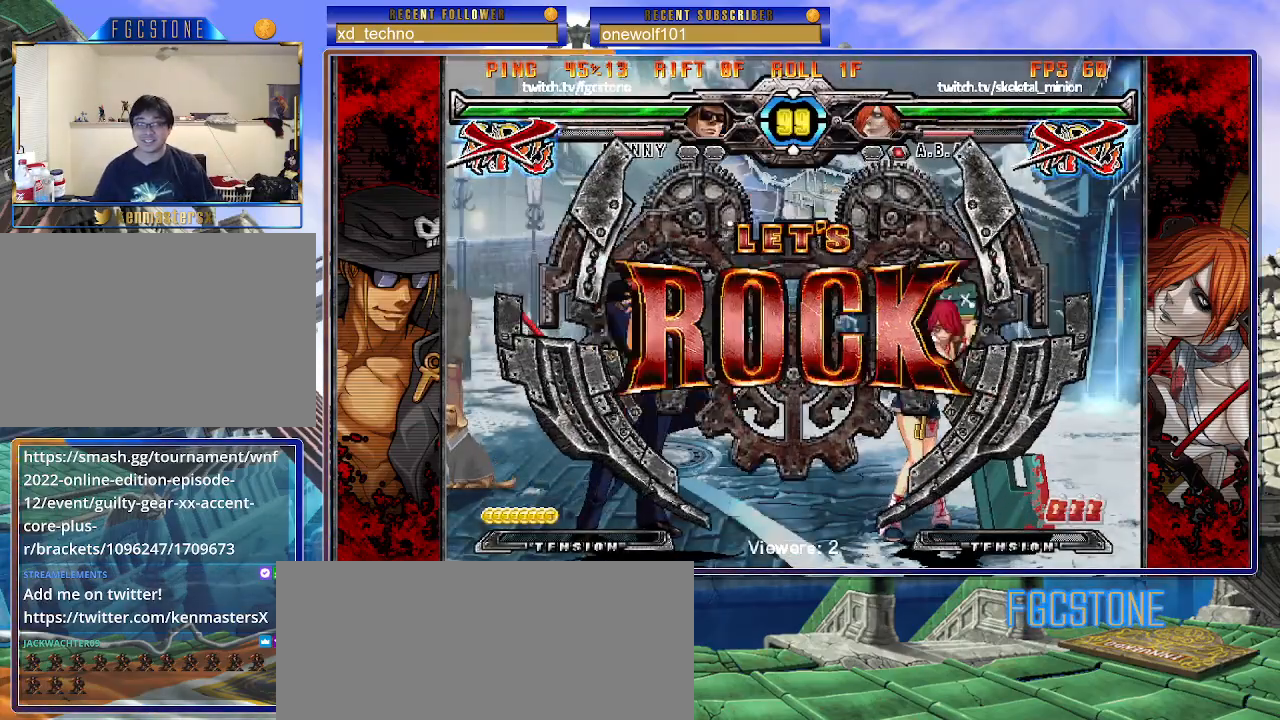
{"buttons": [], "left_stick": "center", "events": [[383, "left_stick", "center"]]}
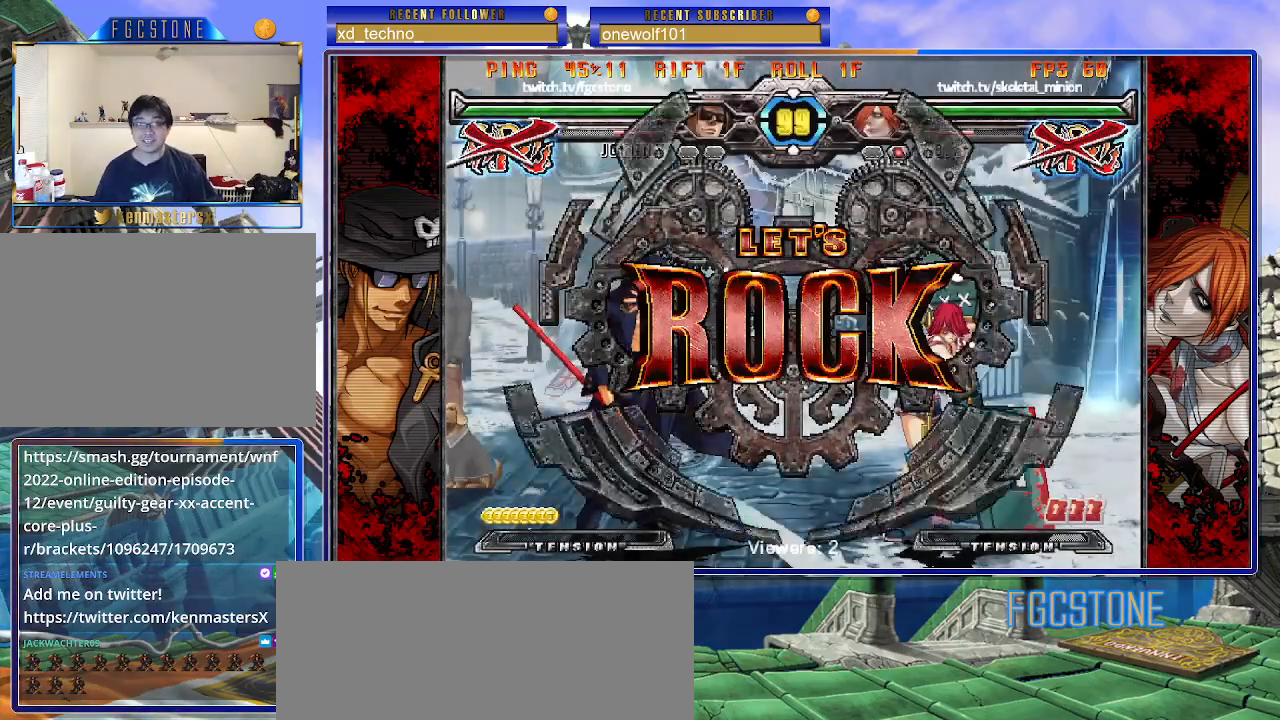
{"buttons": [], "left_stick": "left", "events": [[100, "left_stick", "right"], [167, "left_stick", "center"], [233, "left_stick", "right"], [283, "left_stick", "up-right"], [433, "K", "down"], [433, "left_stick", "left"], [483, "K", "up"]]}
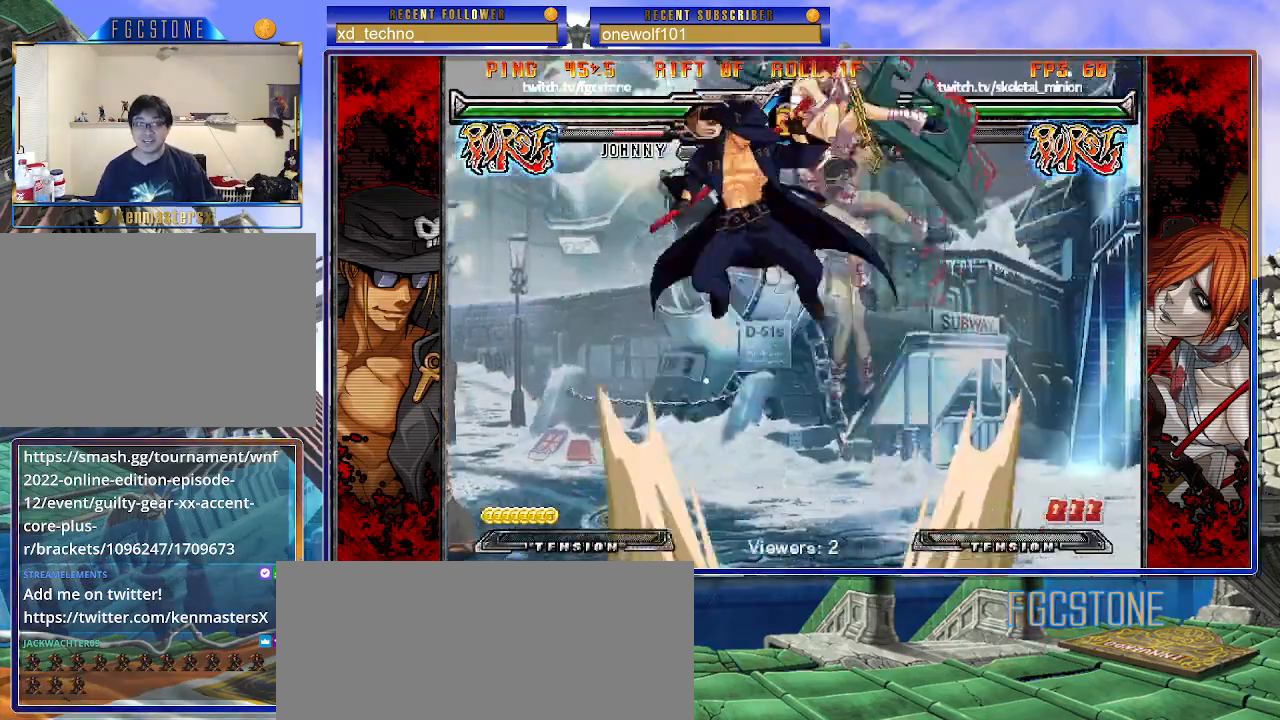
{"buttons": [], "left_stick": "center", "events": [[183, "S", "down"], [283, "S", "up"], [417, "left_stick", "center"]]}
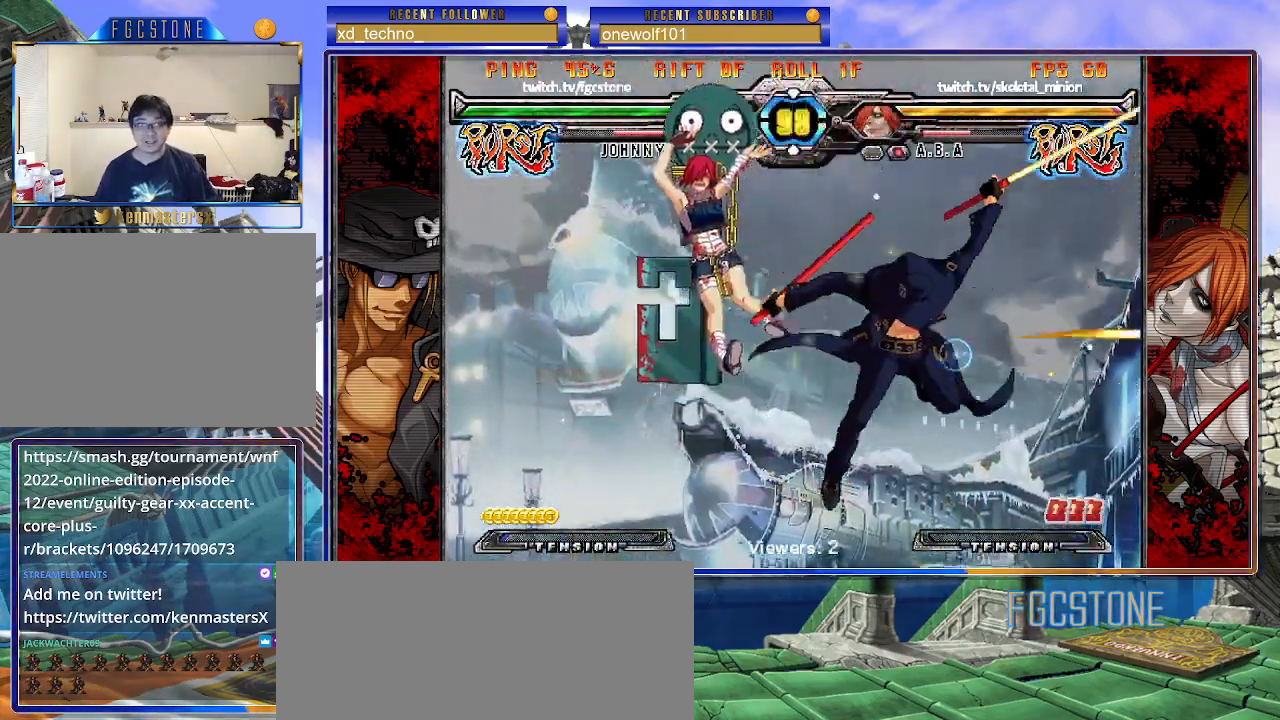
{"buttons": [], "left_stick": "up-left", "events": [[100, "left_stick", "up-left"]]}
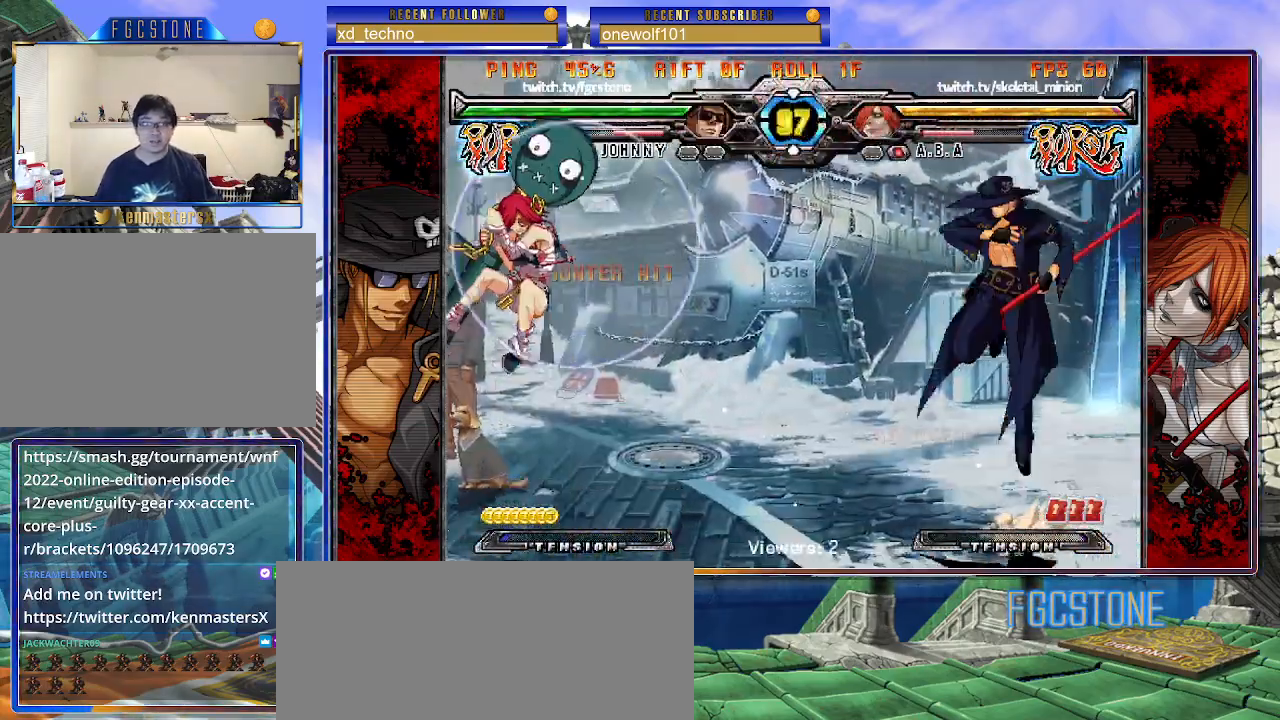
{"buttons": ["HS"], "left_stick": "right", "events": [[117, "left_stick", "right"], [417, "HS", "down"]]}
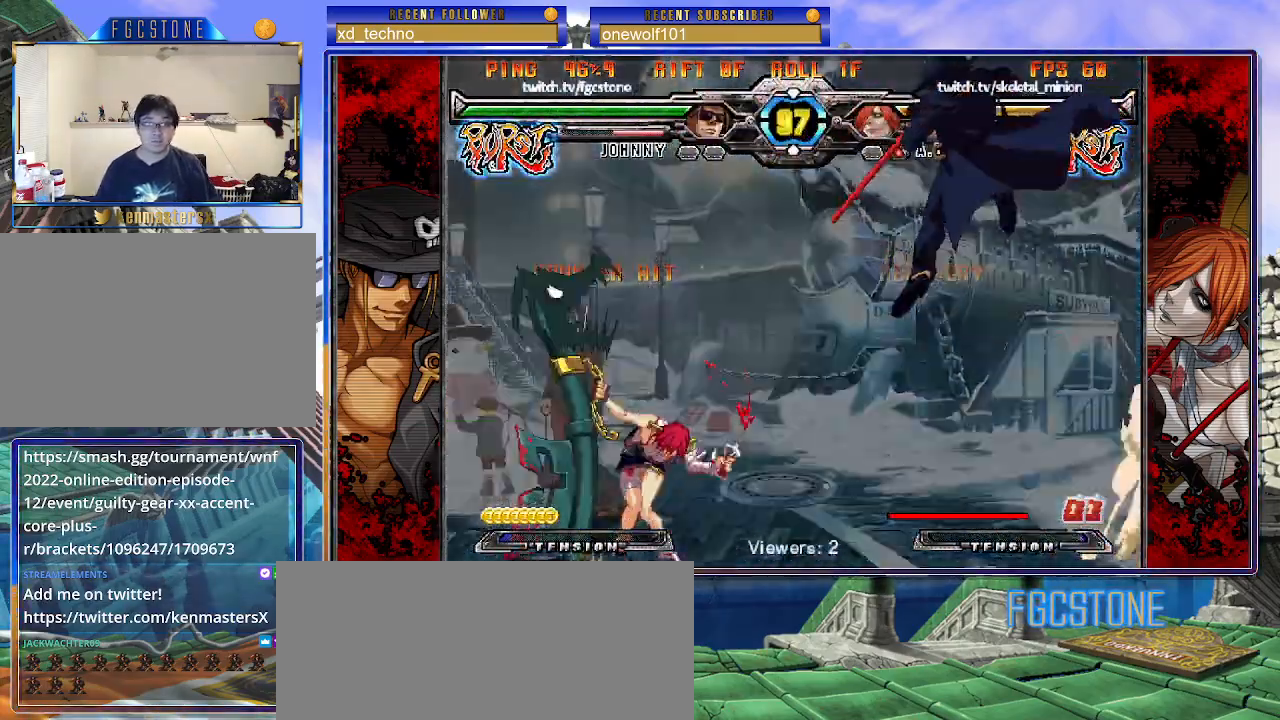
{"buttons": [], "left_stick": "right", "events": [[50, "HS", "up"], [133, "left_stick", "center"], [250, "left_stick", "left"], [333, "left_stick", "center"], [383, "left_stick", "left"], [500, "left_stick", "right"]]}
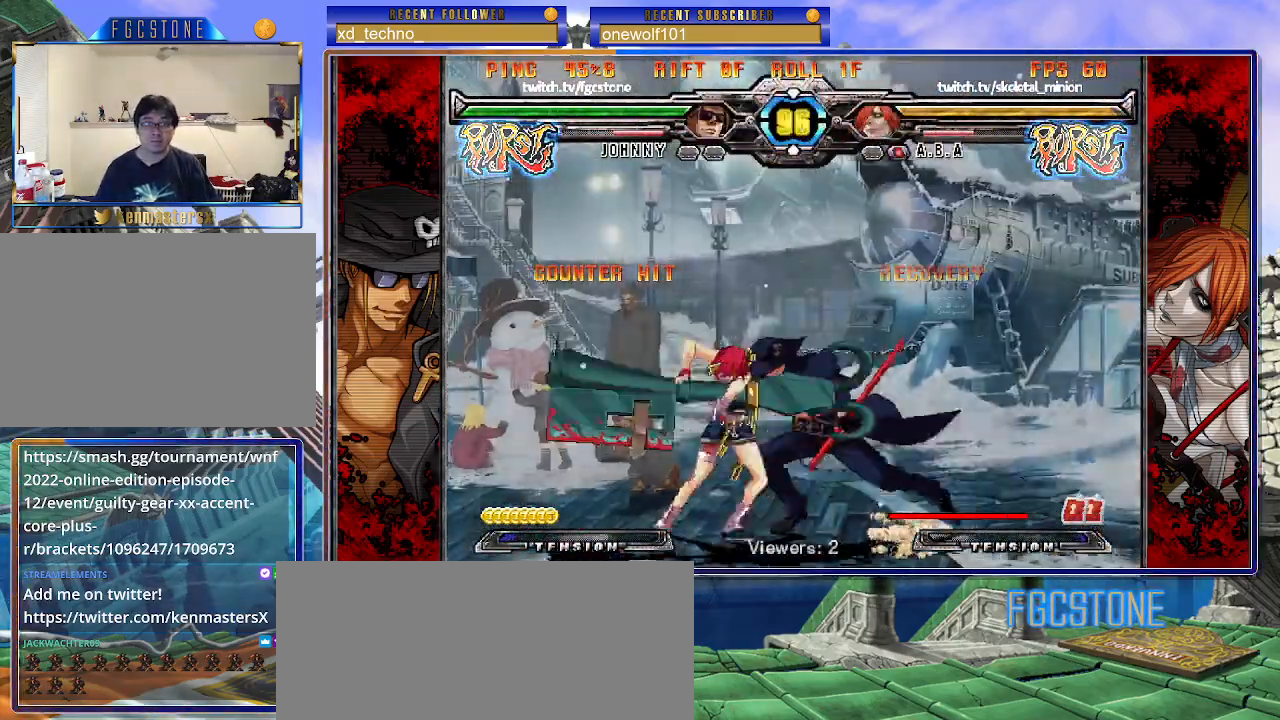
{"buttons": [], "left_stick": "right", "events": [[117, "K", "down"], [217, "K", "up"], [283, "S", "down"], [400, "S", "up"]]}
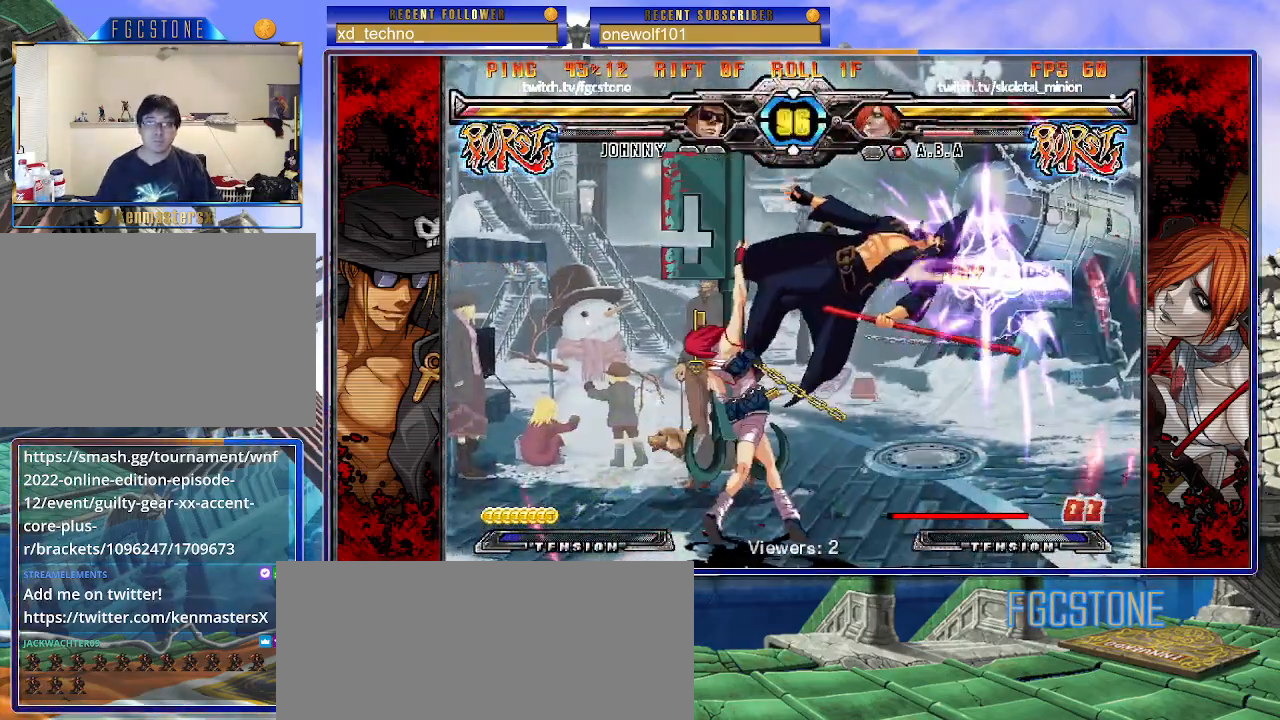
{"buttons": [], "left_stick": "right", "events": [[167, "HS", "down"], [300, "HS", "up"], [350, "HS", "down"], [483, "HS", "up"]]}
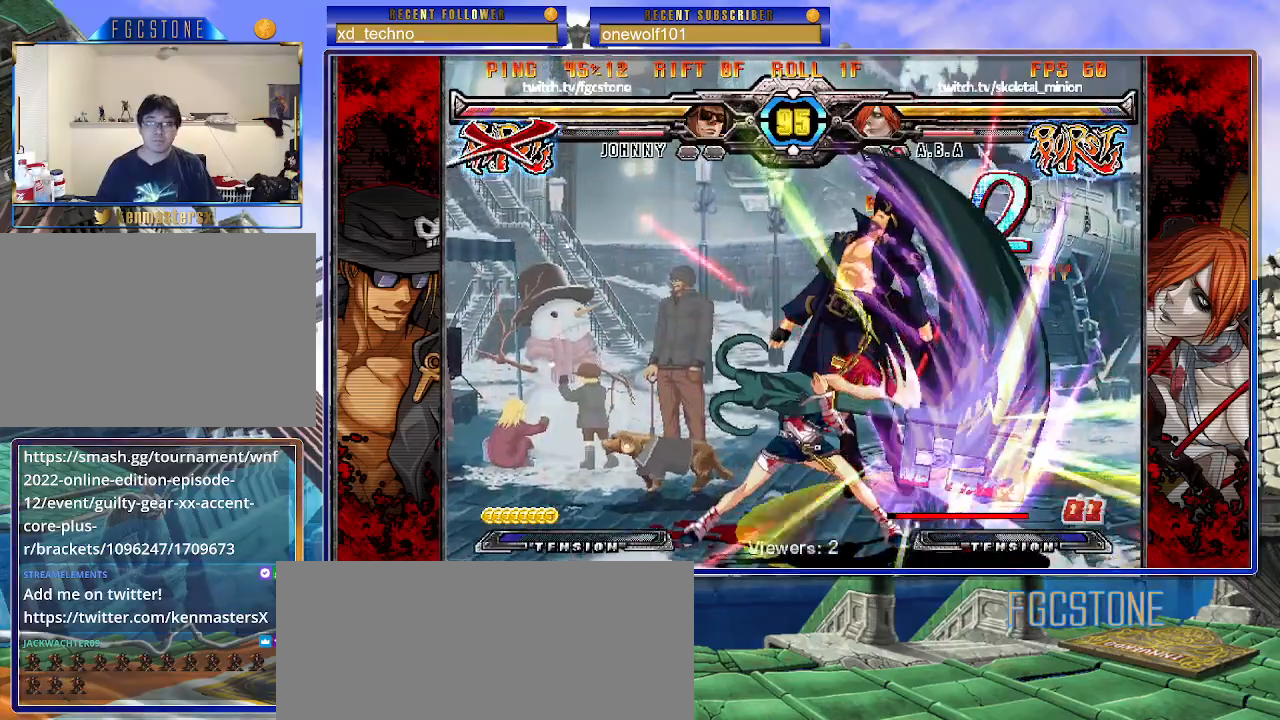
{"buttons": ["HS"], "left_stick": "center", "events": [[50, "HS", "down"], [67, "left_stick", "center"], [200, "HS", "up"], [267, "HS", "down"], [383, "HS", "up"], [467, "HS", "down"]]}
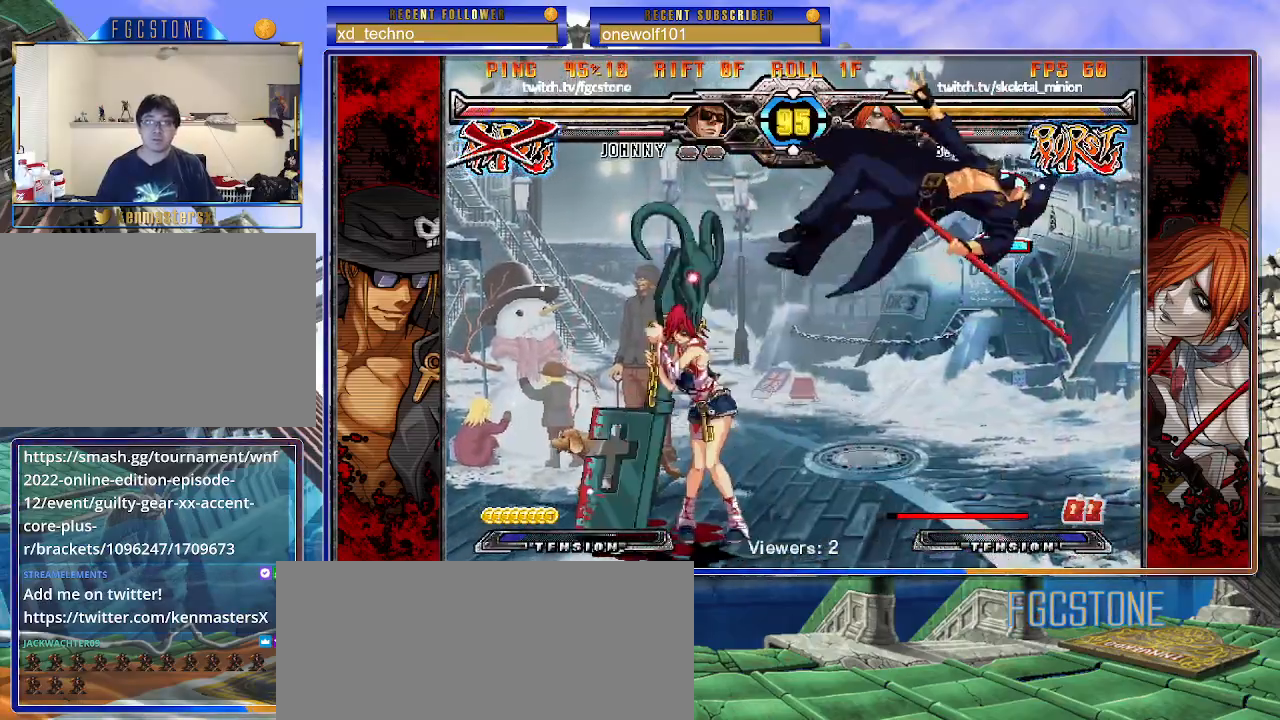
{"buttons": [], "left_stick": "center", "events": [[67, "HS", "up"], [150, "HS", "down"], [283, "HS", "up"], [333, "HS", "down"], [500, "HS", "up"]]}
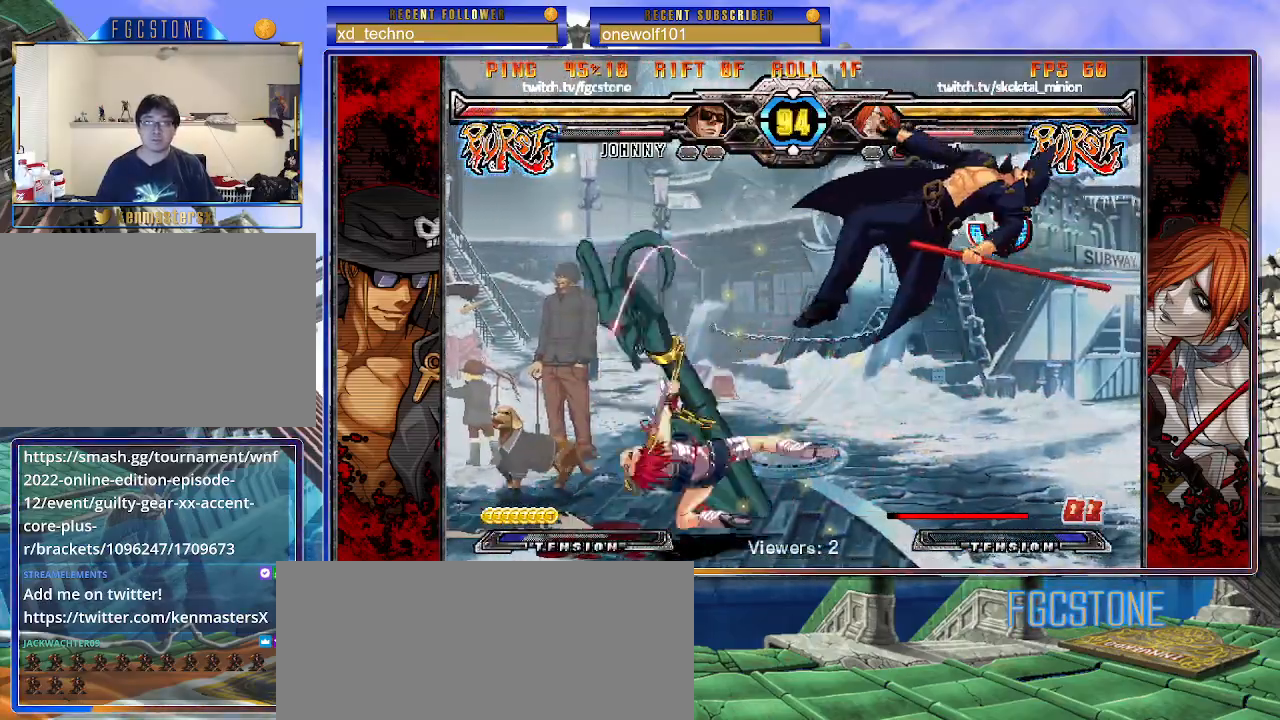
{"buttons": [], "left_stick": "center", "events": []}
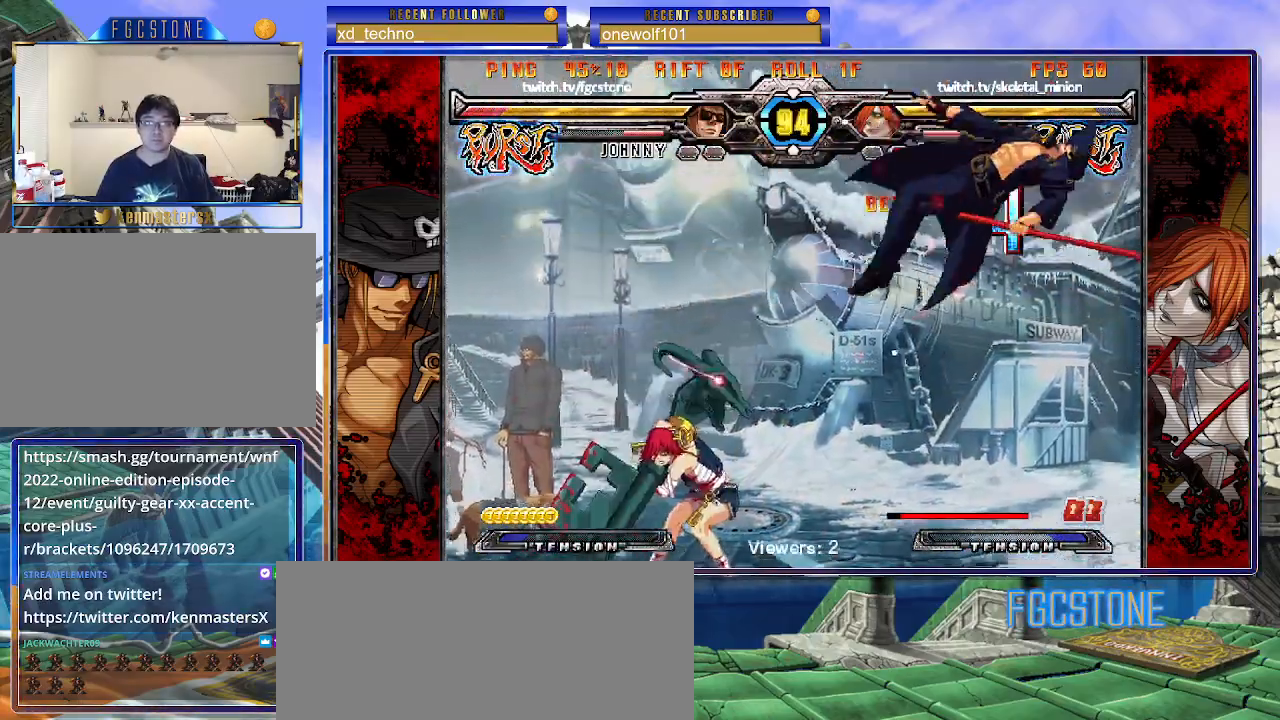
{"buttons": [], "left_stick": "center", "events": []}
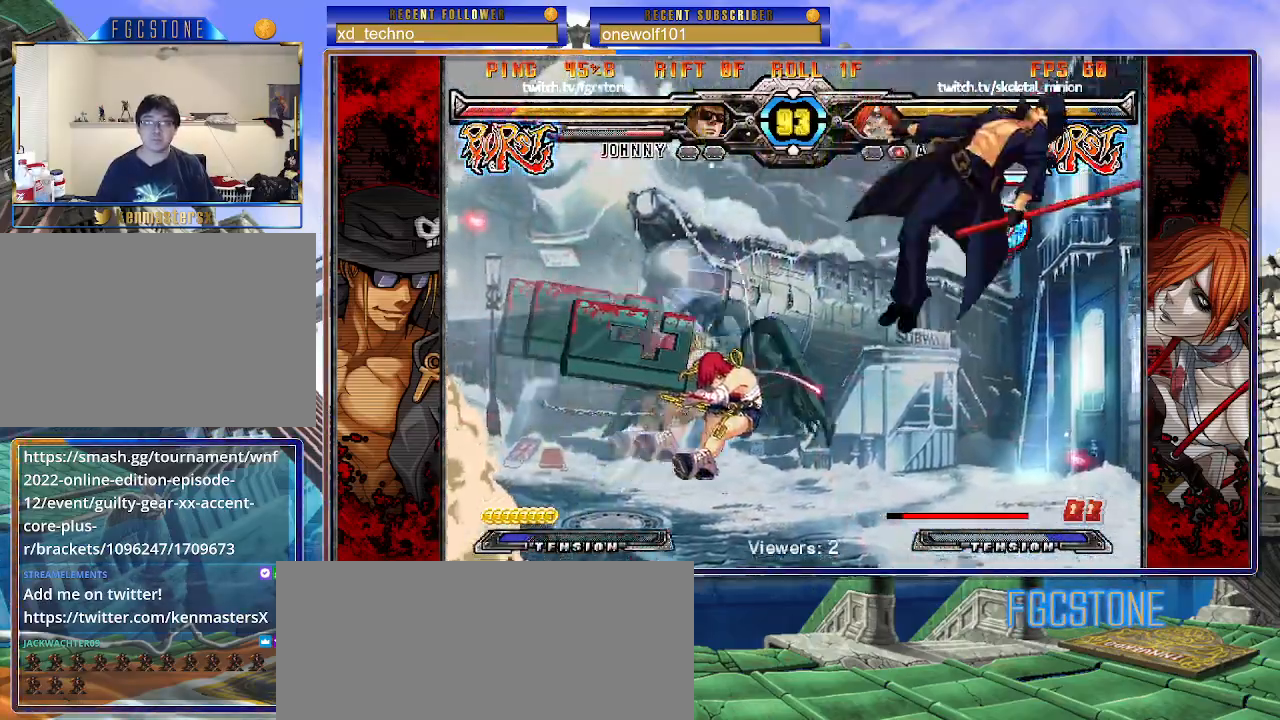
{"buttons": [], "left_stick": "center", "events": [[350, "P", "down"], [467, "P", "up"]]}
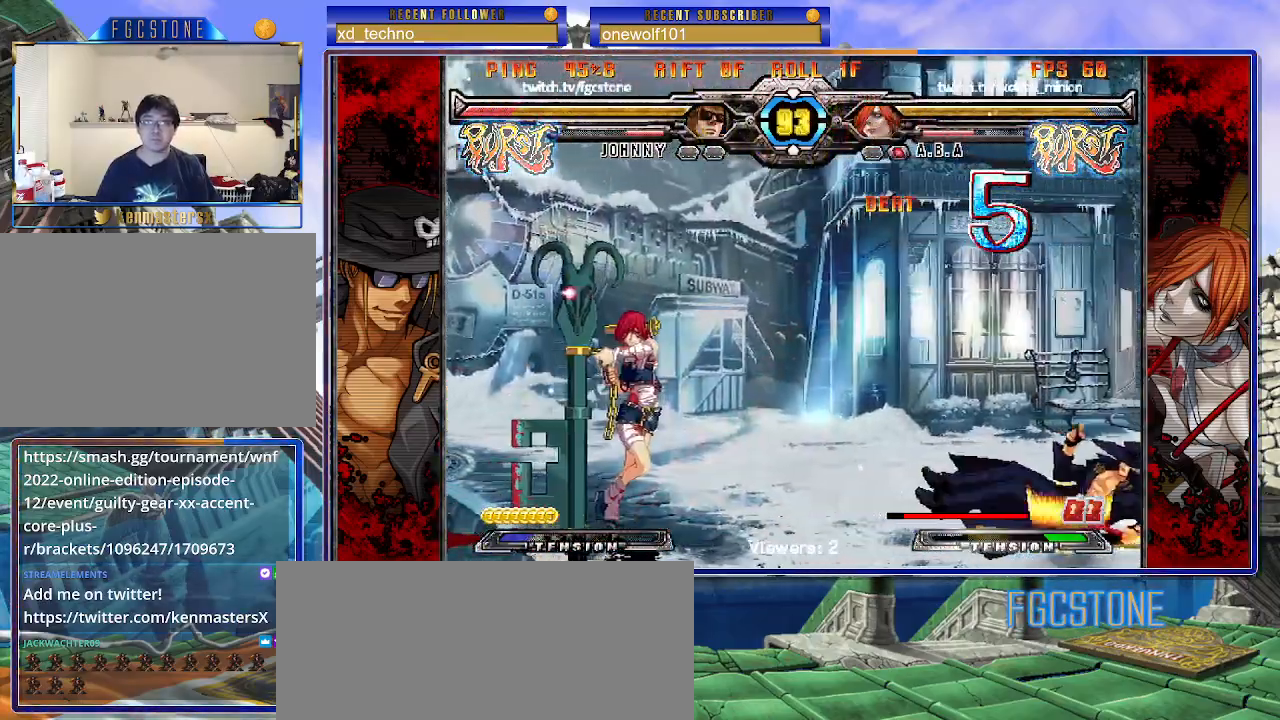
{"buttons": [], "left_stick": "right", "events": [[33, "left_stick", "right"]]}
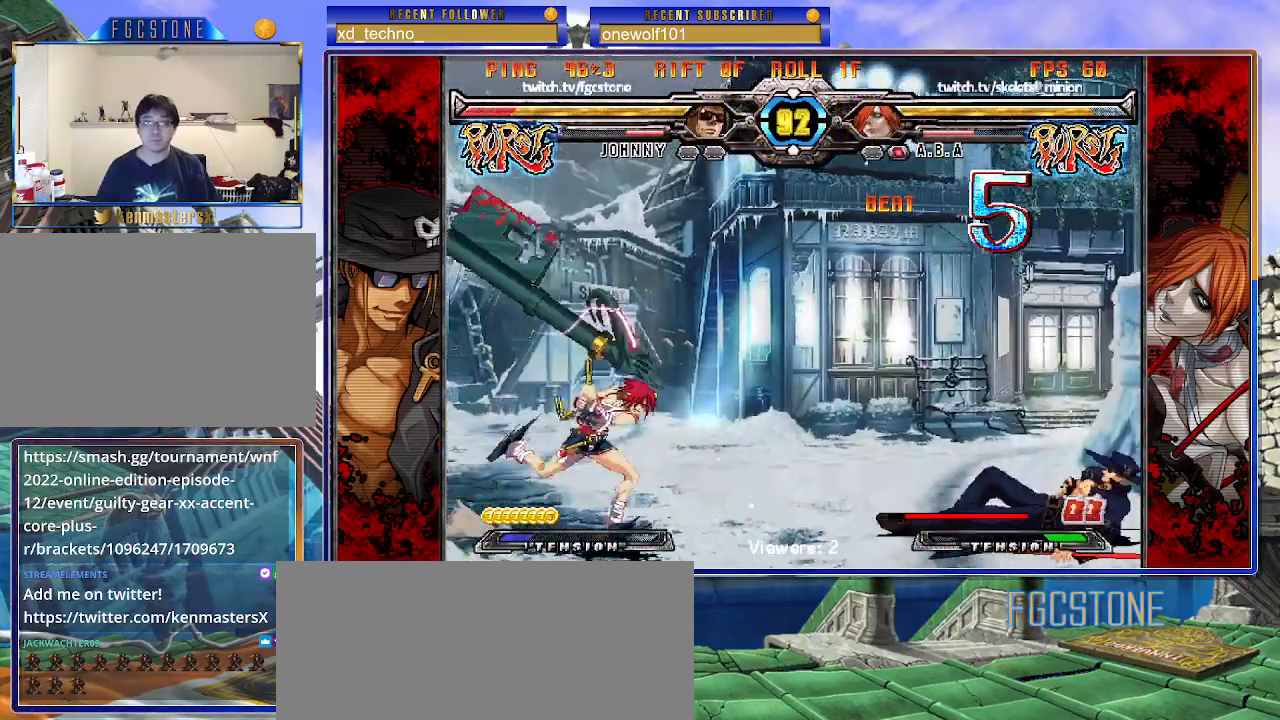
{"buttons": ["D", "HS"], "left_stick": "down-right", "events": [[267, "left_stick", "down-right"], [417, "D", "down"], [433, "HS", "down"]]}